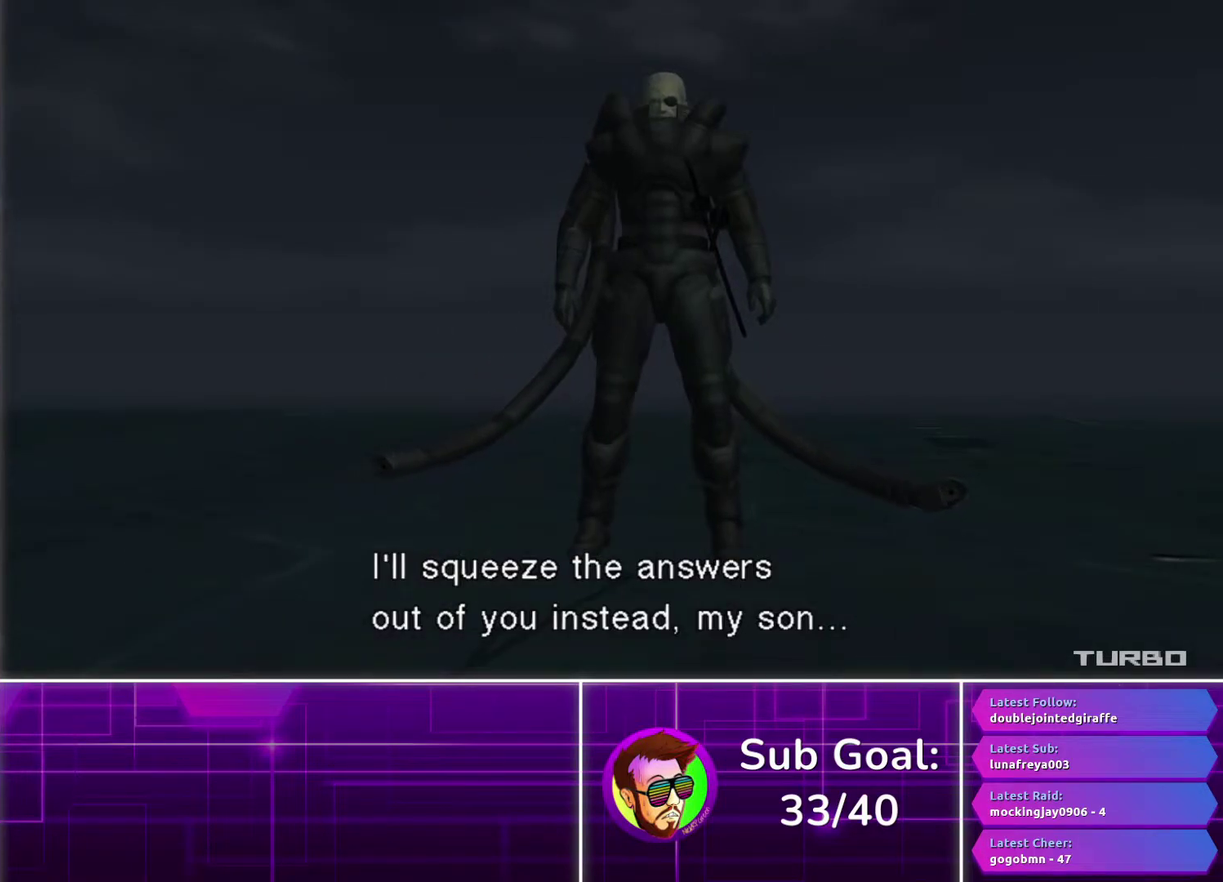
Gameplay with a controller (PlayStation layout); each line is a JSON object with the inputs held at the frame after it. "events" lists button and stick changes between this image and that frame as [ms after this image, input, new state], when the widget could be followed in between.
{"buttons": ["TRIANGLE"], "left_stick": "right", "right_stick": "center", "events": [[17, "TRIANGLE", "down"], [267, "left_stick", "right"]]}
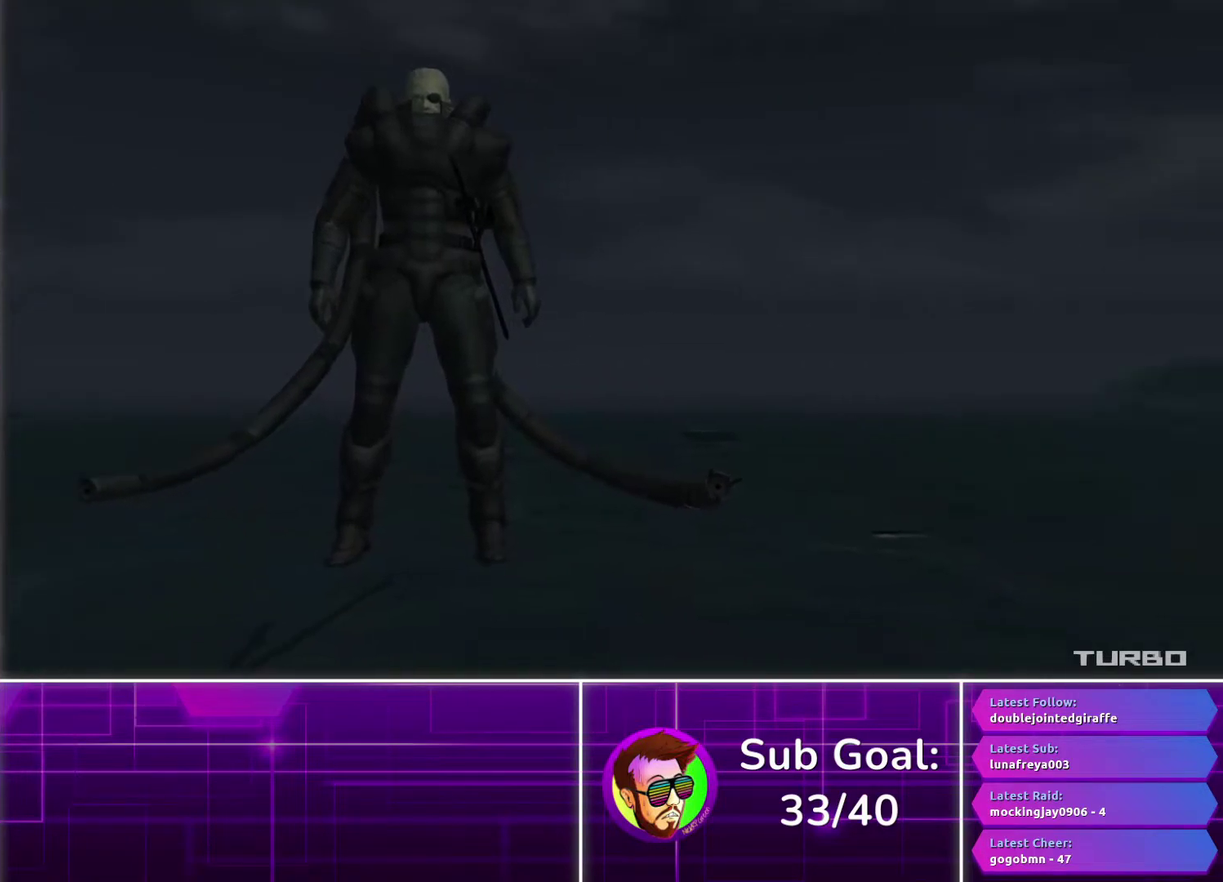
{"buttons": ["TRIANGLE"], "left_stick": "up-right", "right_stick": "center", "events": [[433, "left_stick", "up-right"]]}
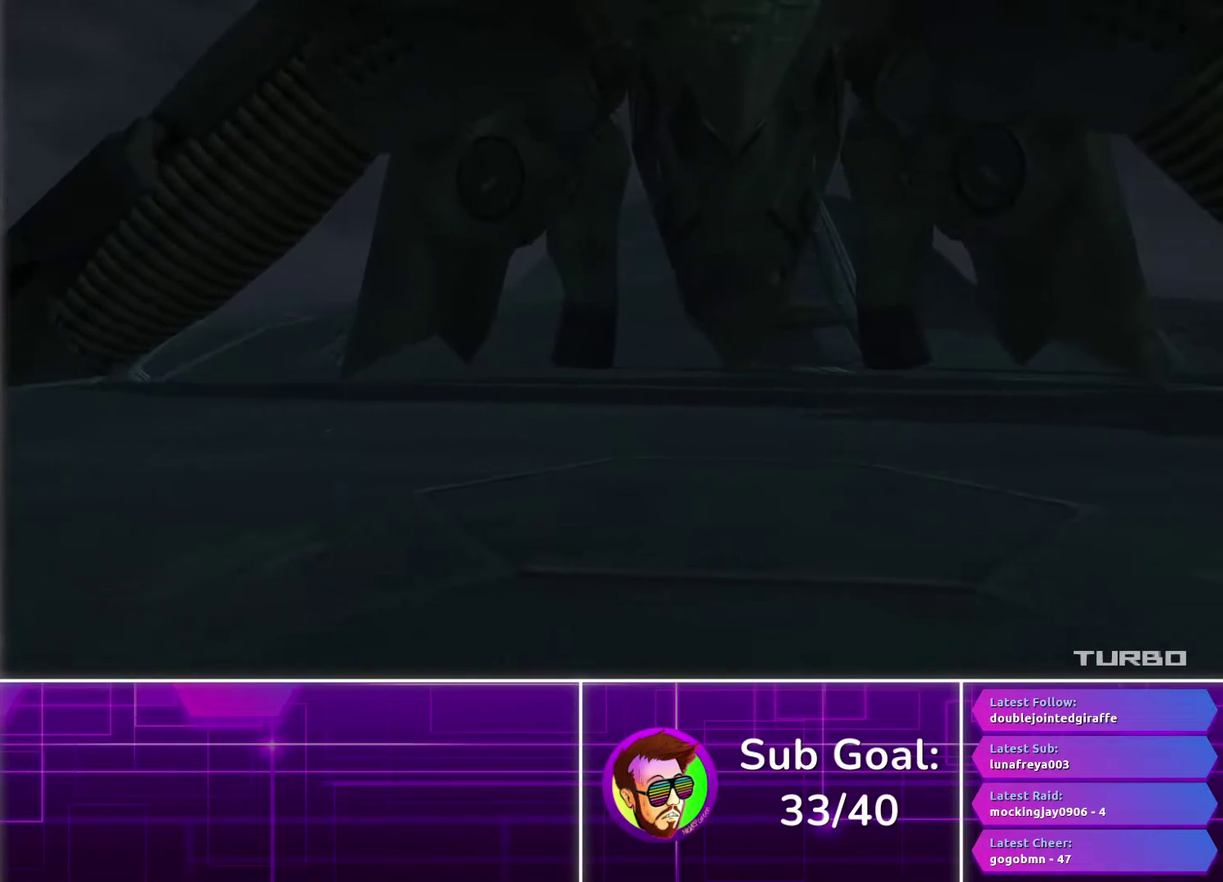
{"buttons": ["TRIANGLE"], "left_stick": "down-right", "right_stick": "center", "events": [[33, "left_stick", "up"], [150, "left_stick", "up-right"], [283, "left_stick", "center"], [500, "left_stick", "down-right"]]}
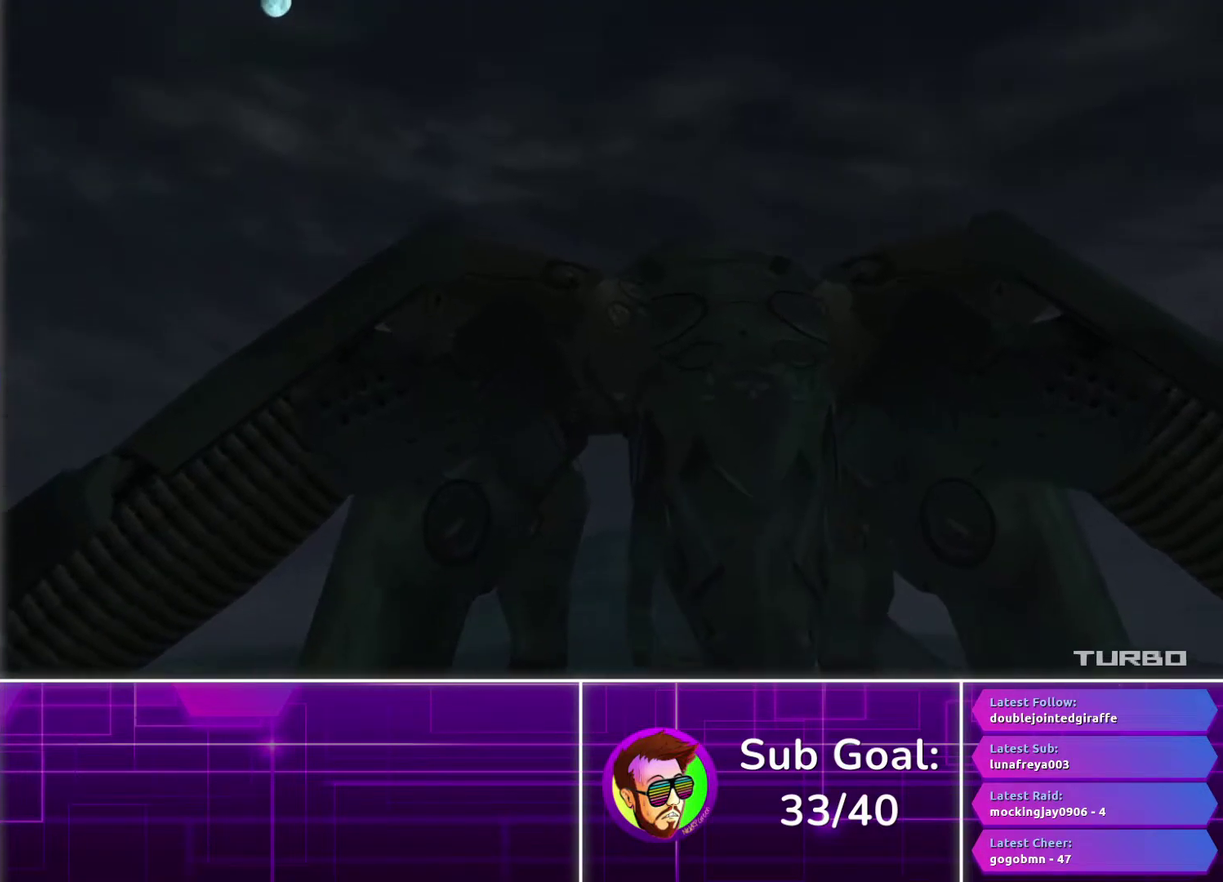
{"buttons": ["TRIANGLE"], "left_stick": "center", "right_stick": "center", "events": [[67, "left_stick", "center"]]}
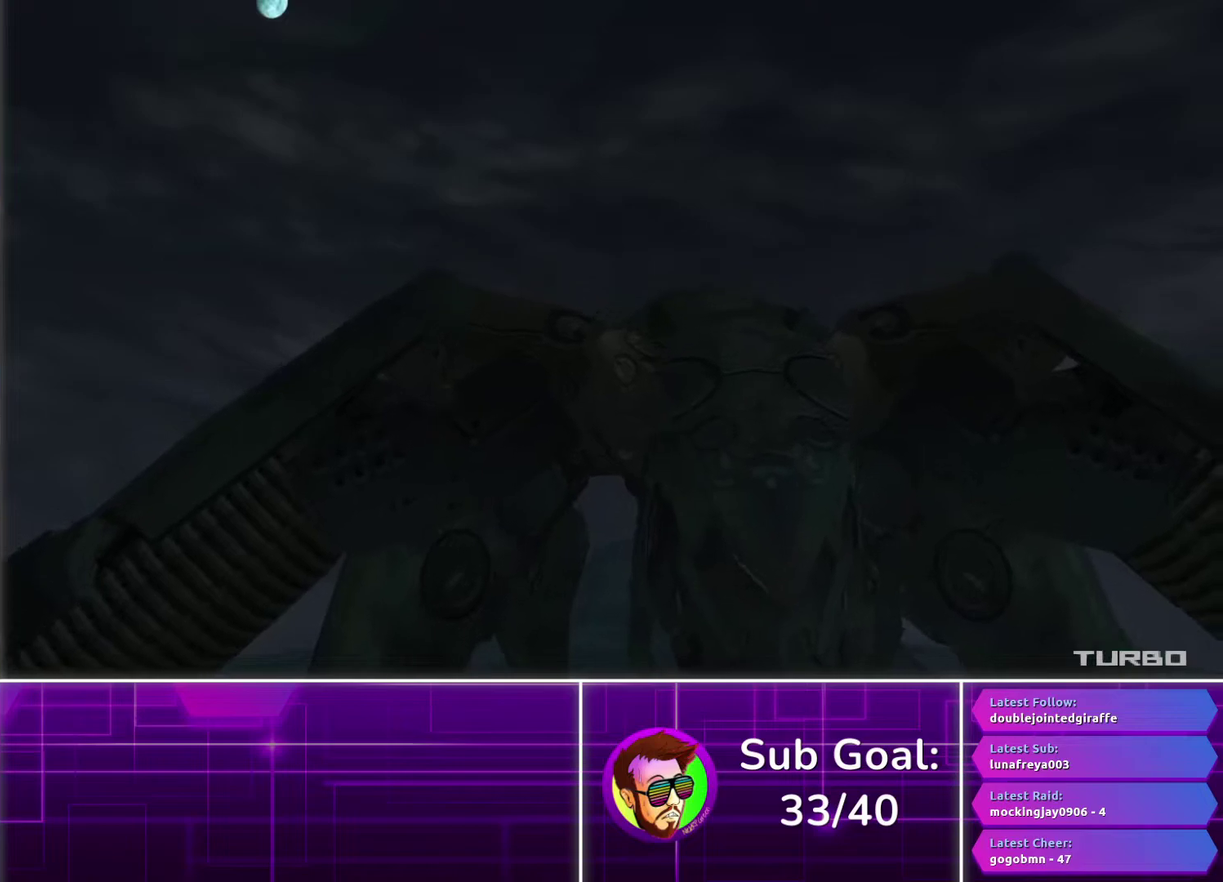
{"buttons": ["TRIANGLE"], "left_stick": "right", "right_stick": "center", "events": [[33, "left_stick", "up-left"], [83, "left_stick", "up"], [383, "left_stick", "center"], [467, "left_stick", "right"]]}
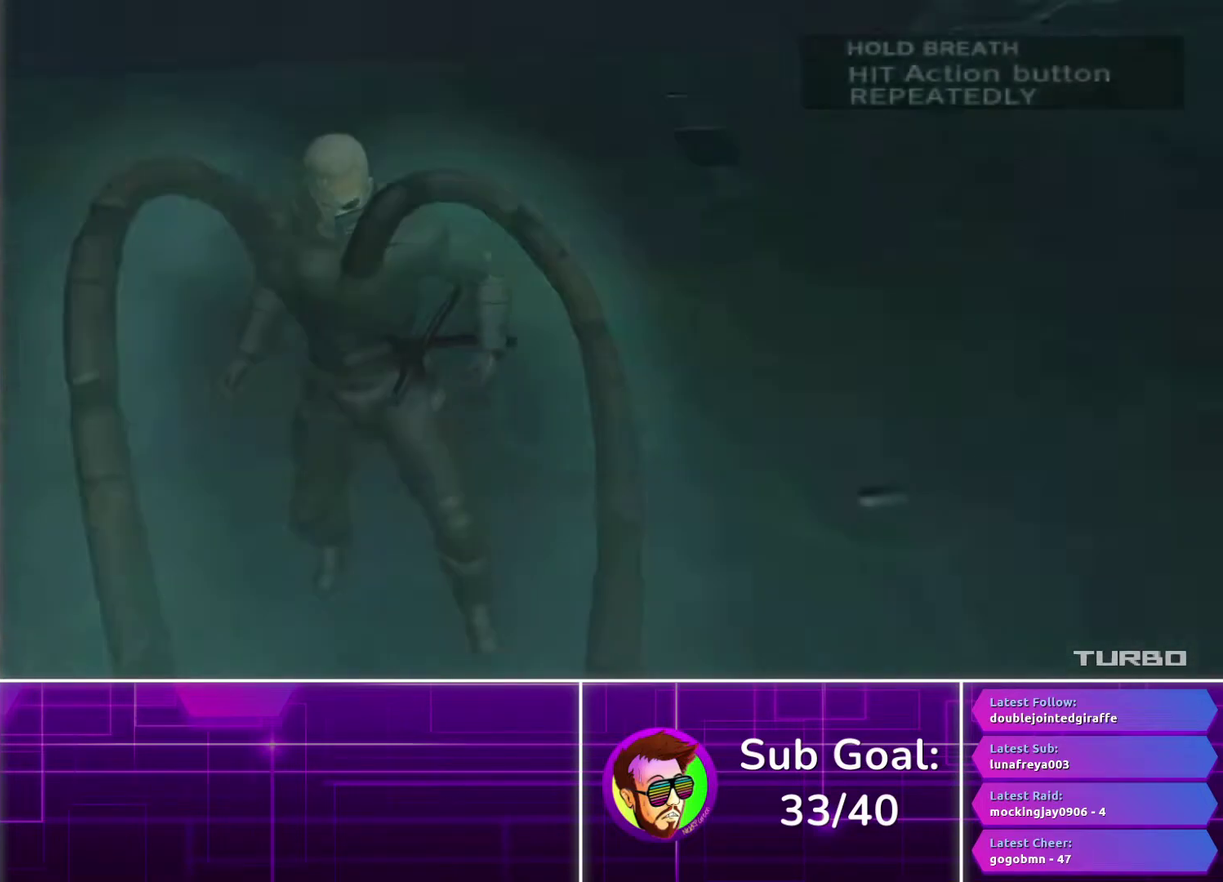
{"buttons": ["TRIANGLE"], "left_stick": "left", "right_stick": "center", "events": [[250, "left_stick", "left"]]}
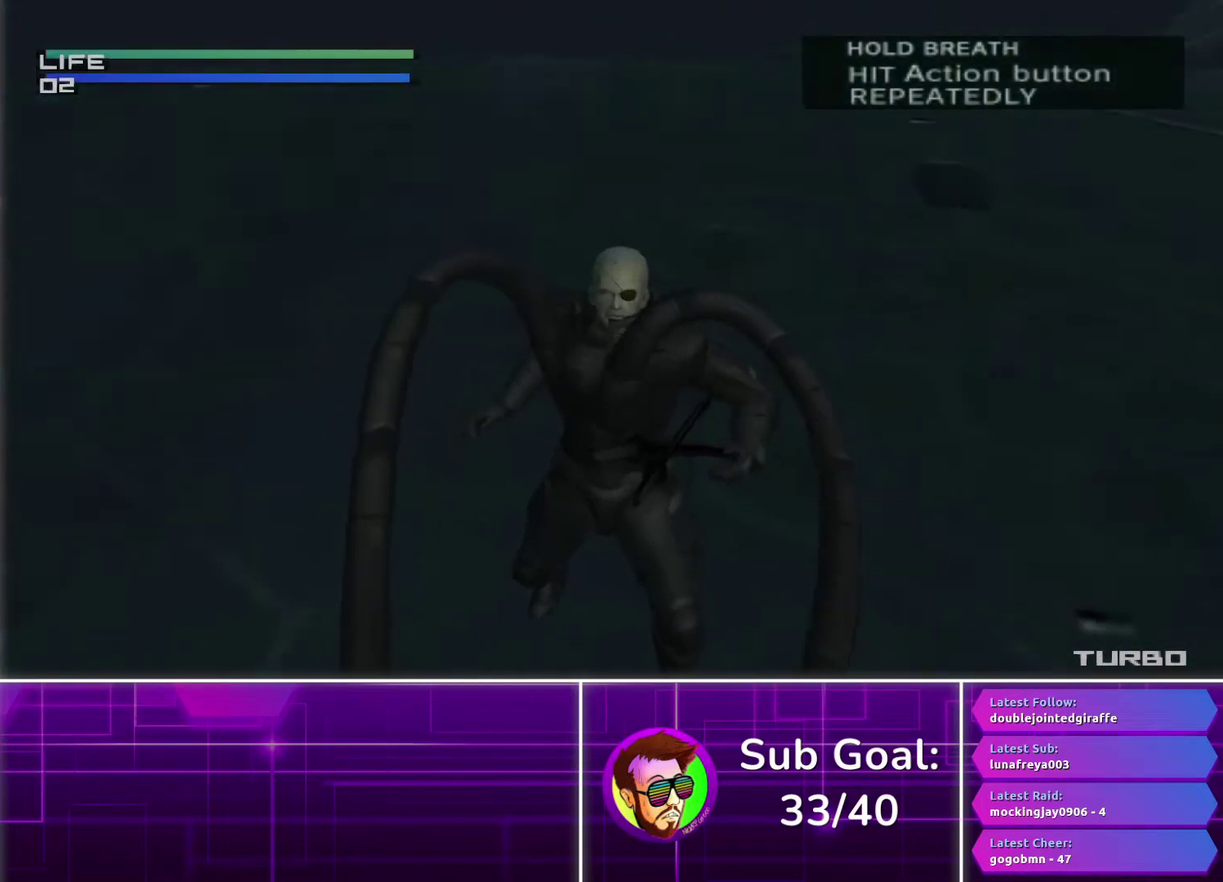
{"buttons": ["TRIANGLE"], "left_stick": "left", "right_stick": "center", "events": []}
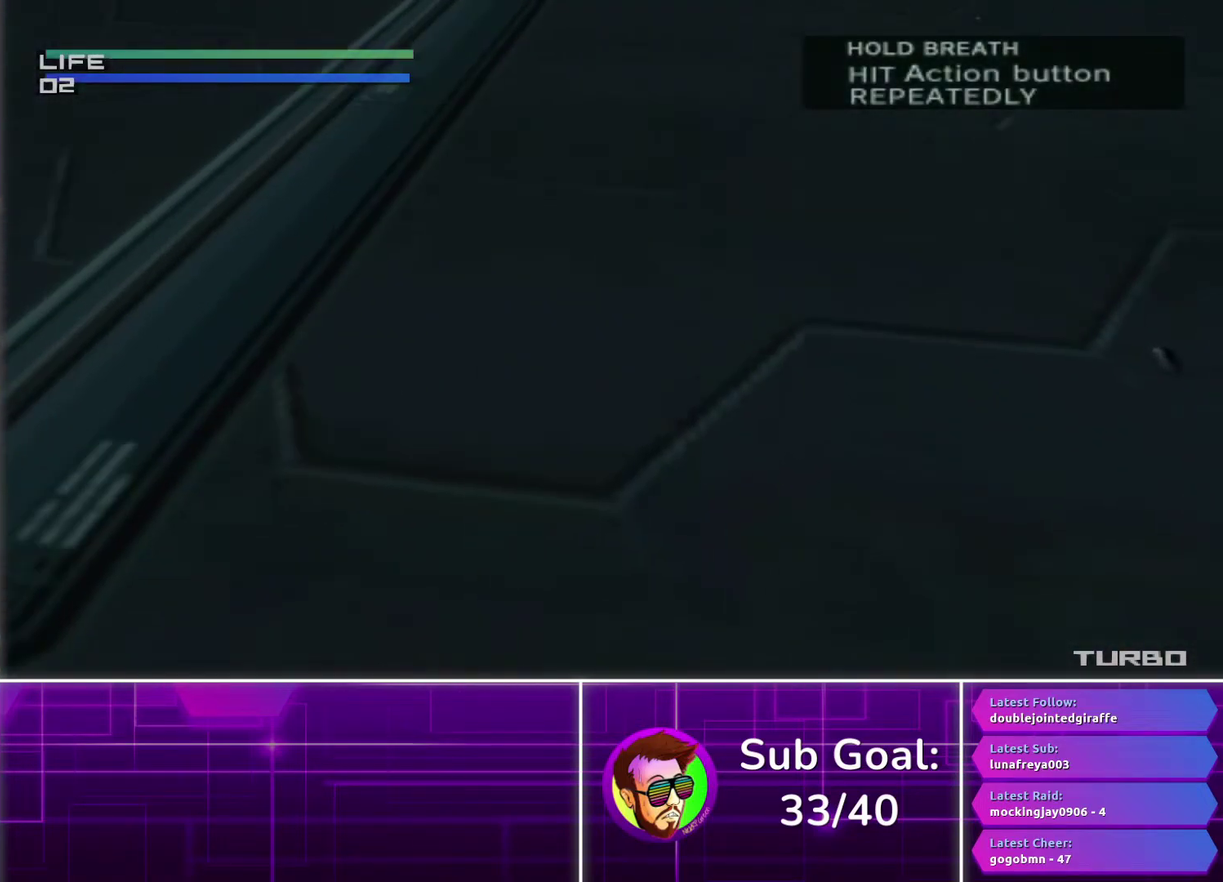
{"buttons": ["TRIANGLE"], "left_stick": "up-left", "right_stick": "center", "events": [[200, "left_stick", "up-left"], [250, "left_stick", "left"], [333, "left_stick", "up-left"]]}
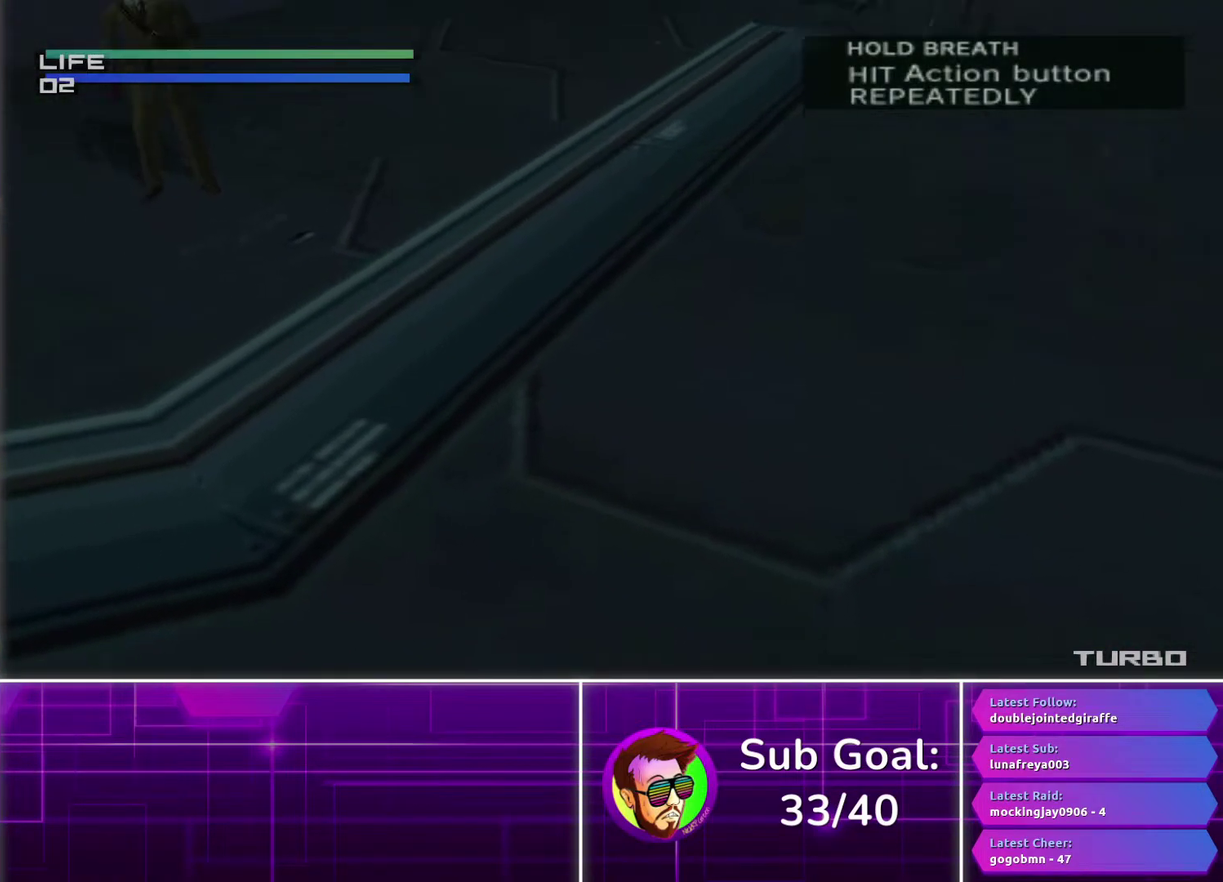
{"buttons": ["TRIANGLE"], "left_stick": "up-left", "right_stick": "center", "events": []}
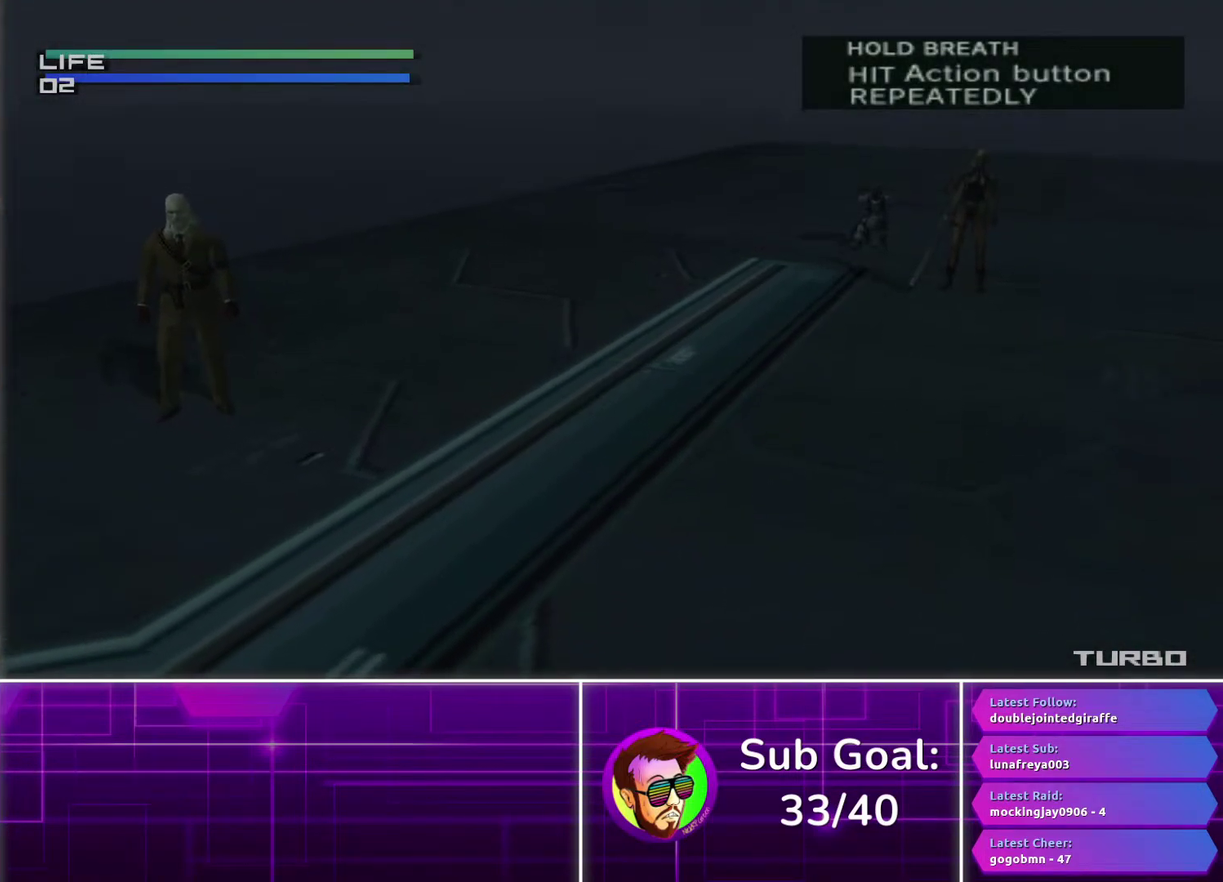
{"buttons": ["TRIANGLE"], "left_stick": "right", "right_stick": "center", "events": [[167, "left_stick", "up-right"], [233, "left_stick", "right"]]}
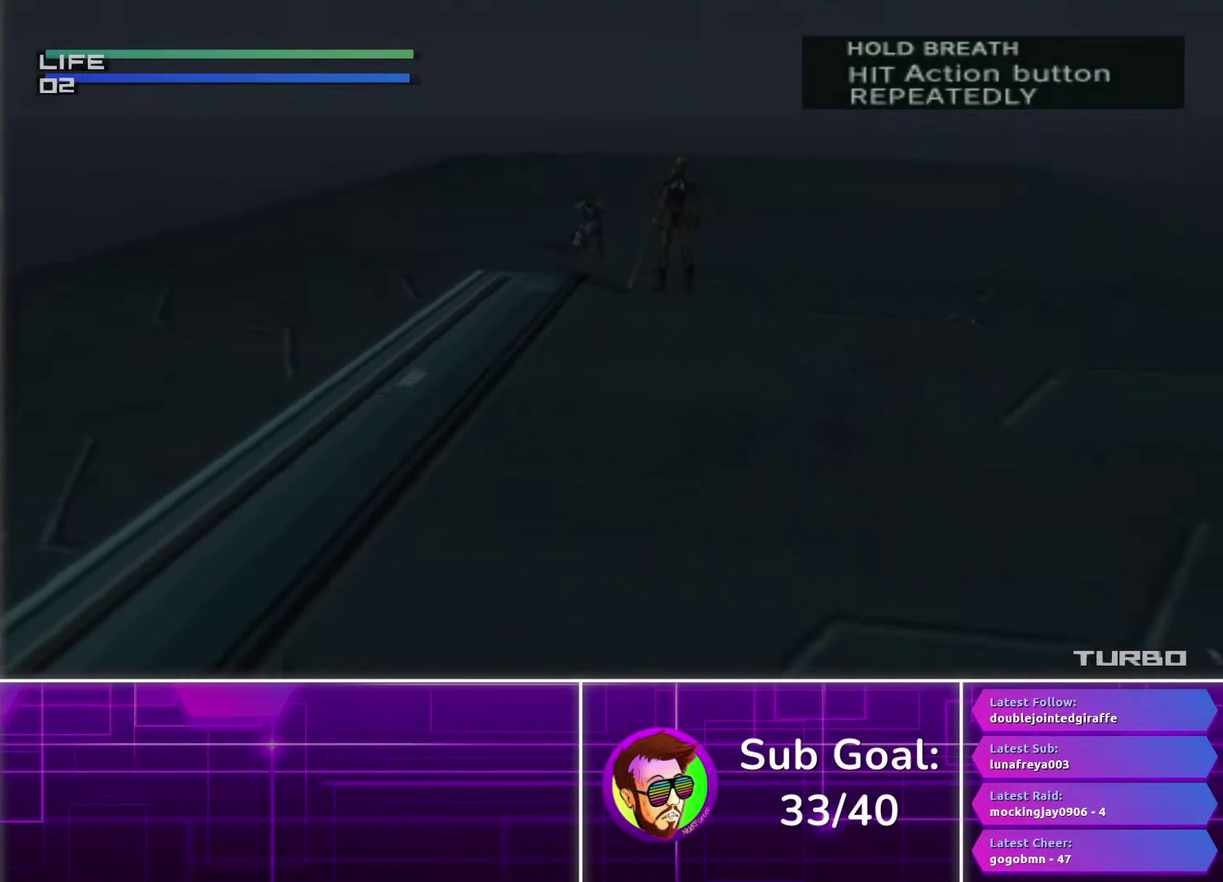
{"buttons": ["TRIANGLE"], "left_stick": "right", "right_stick": "center", "events": []}
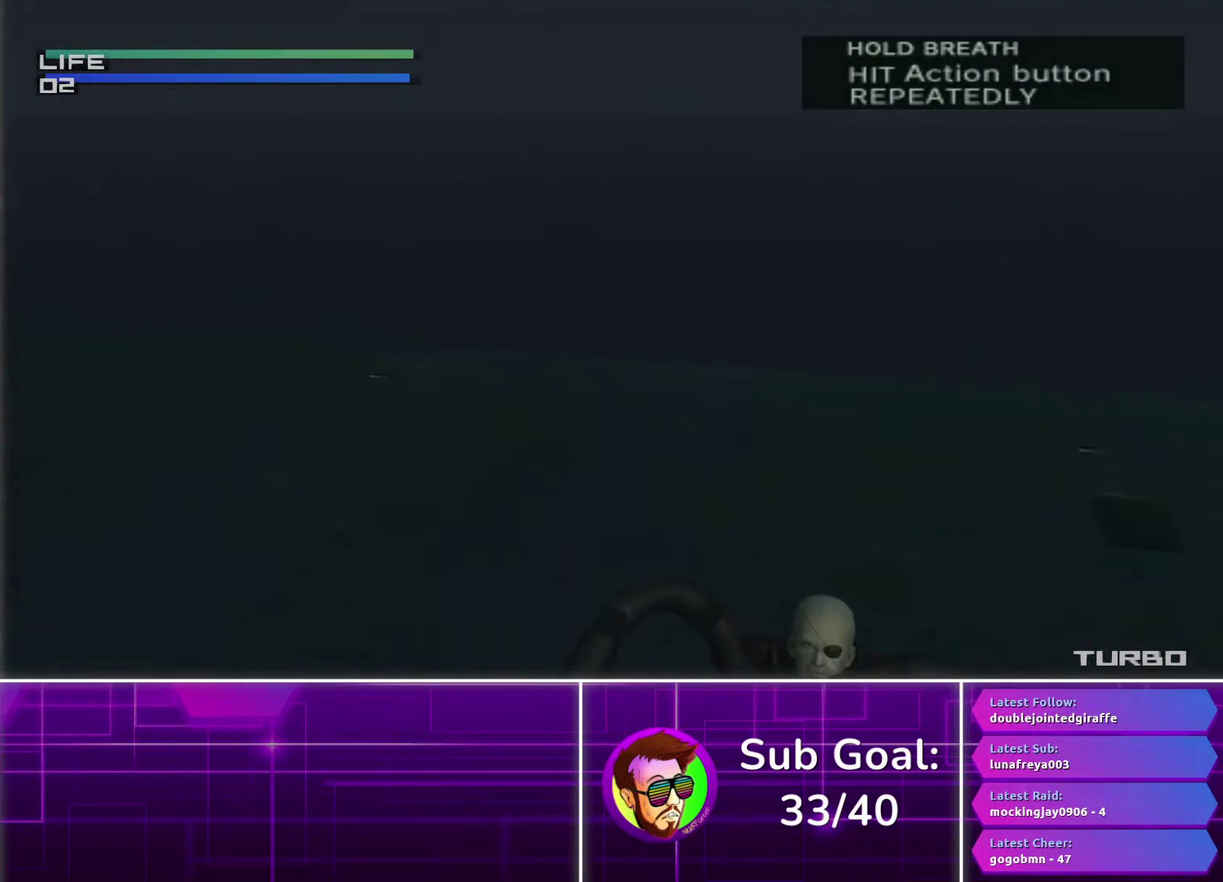
{"buttons": ["TRIANGLE"], "left_stick": "right", "right_stick": "center", "events": [[150, "left_stick", "center"], [300, "left_stick", "down-left"], [450, "left_stick", "center"], [500, "left_stick", "right"]]}
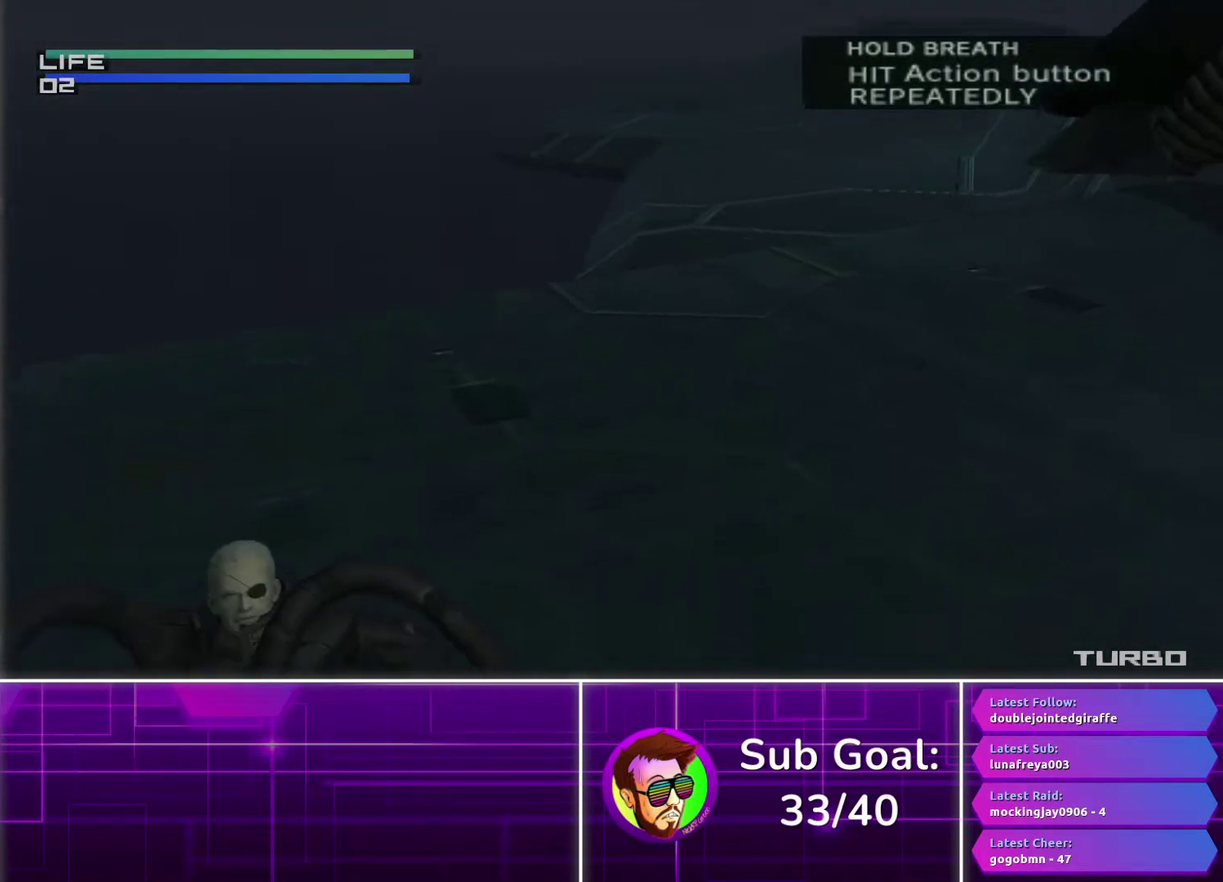
{"buttons": ["TRIANGLE"], "left_stick": "right", "right_stick": "center", "events": []}
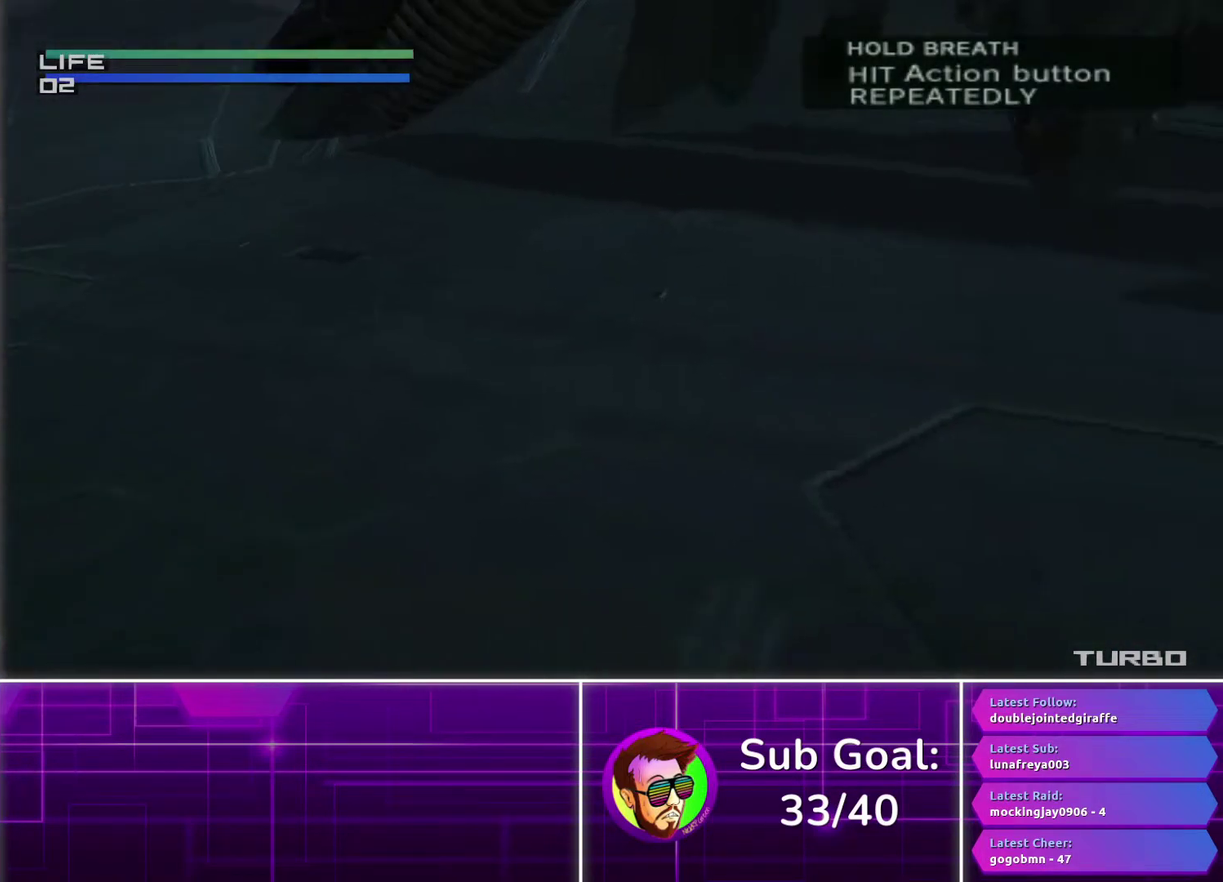
{"buttons": ["TRIANGLE"], "left_stick": "up-right", "right_stick": "center", "events": [[67, "left_stick", "up-right"], [367, "left_stick", "center"], [483, "left_stick", "up-right"]]}
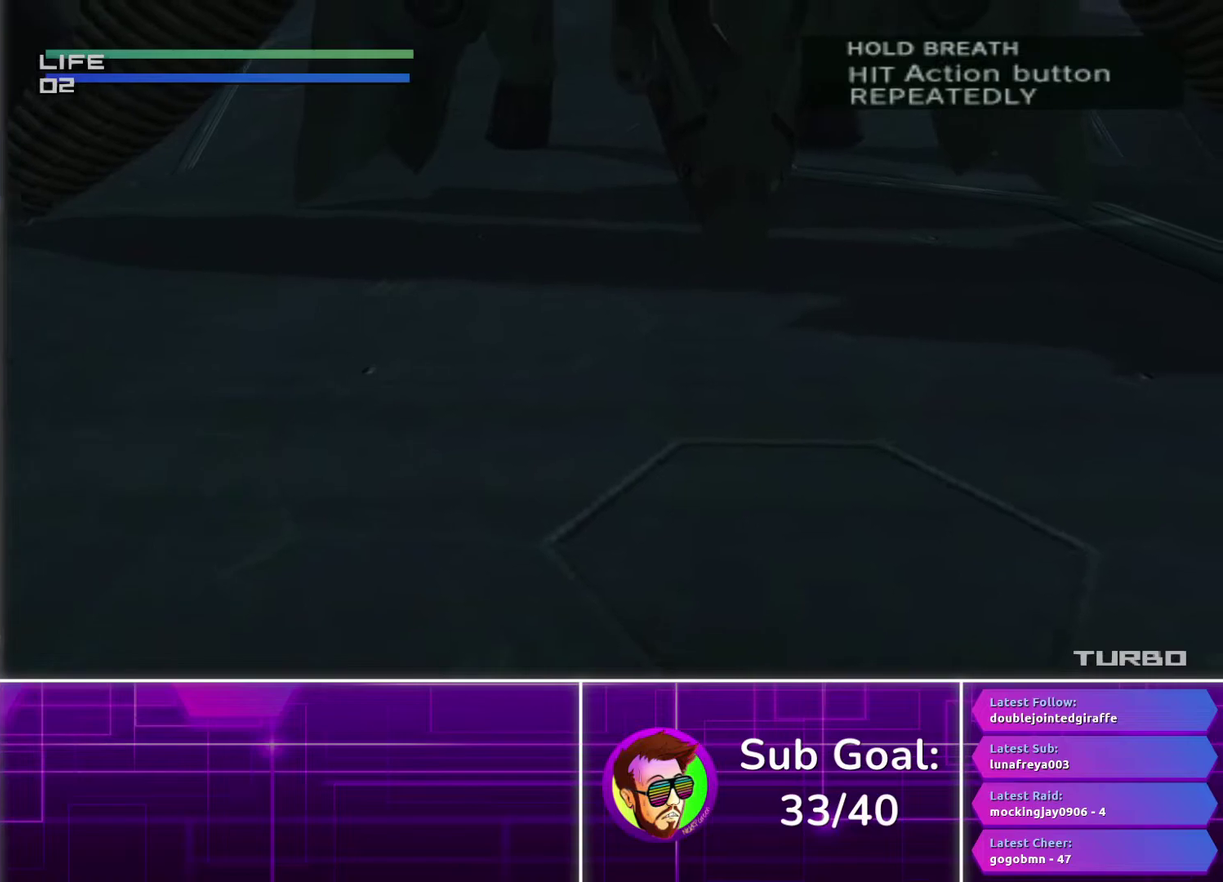
{"buttons": ["TRIANGLE"], "left_stick": "up", "right_stick": "center", "events": [[333, "left_stick", "up"]]}
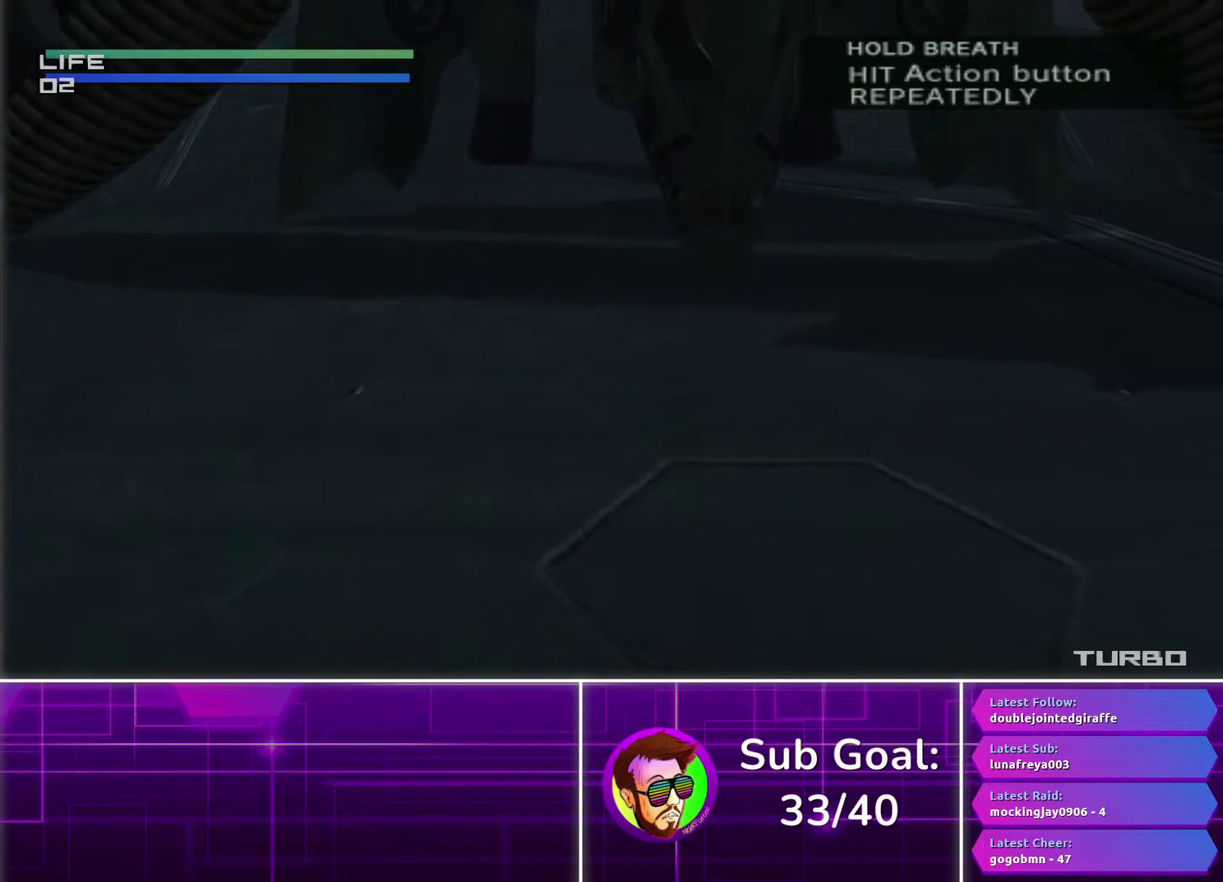
{"buttons": ["TRIANGLE"], "left_stick": "down-left", "right_stick": "center", "events": [[133, "left_stick", "up-left"], [183, "left_stick", "left"], [467, "left_stick", "down-left"]]}
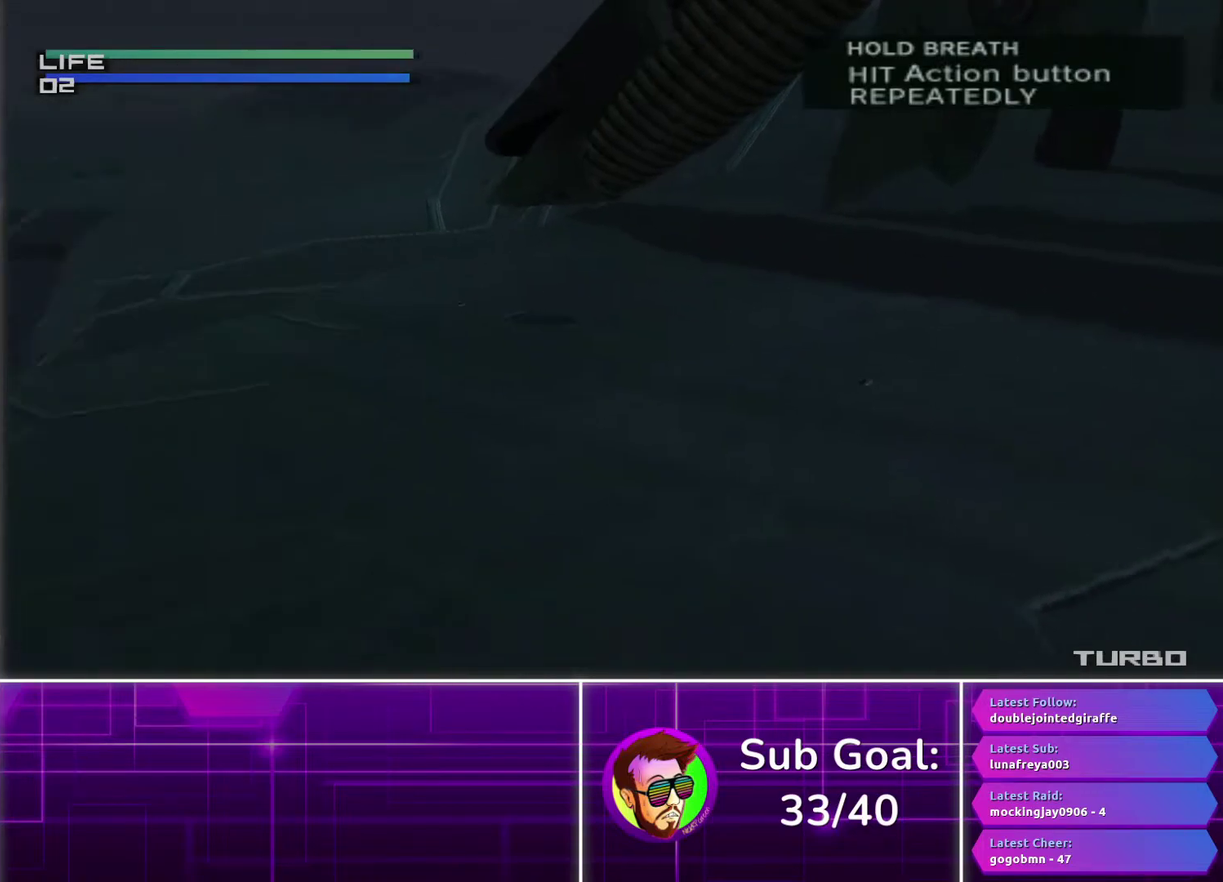
{"buttons": ["TRIANGLE"], "left_stick": "center", "right_stick": "center", "events": [[350, "left_stick", "center"]]}
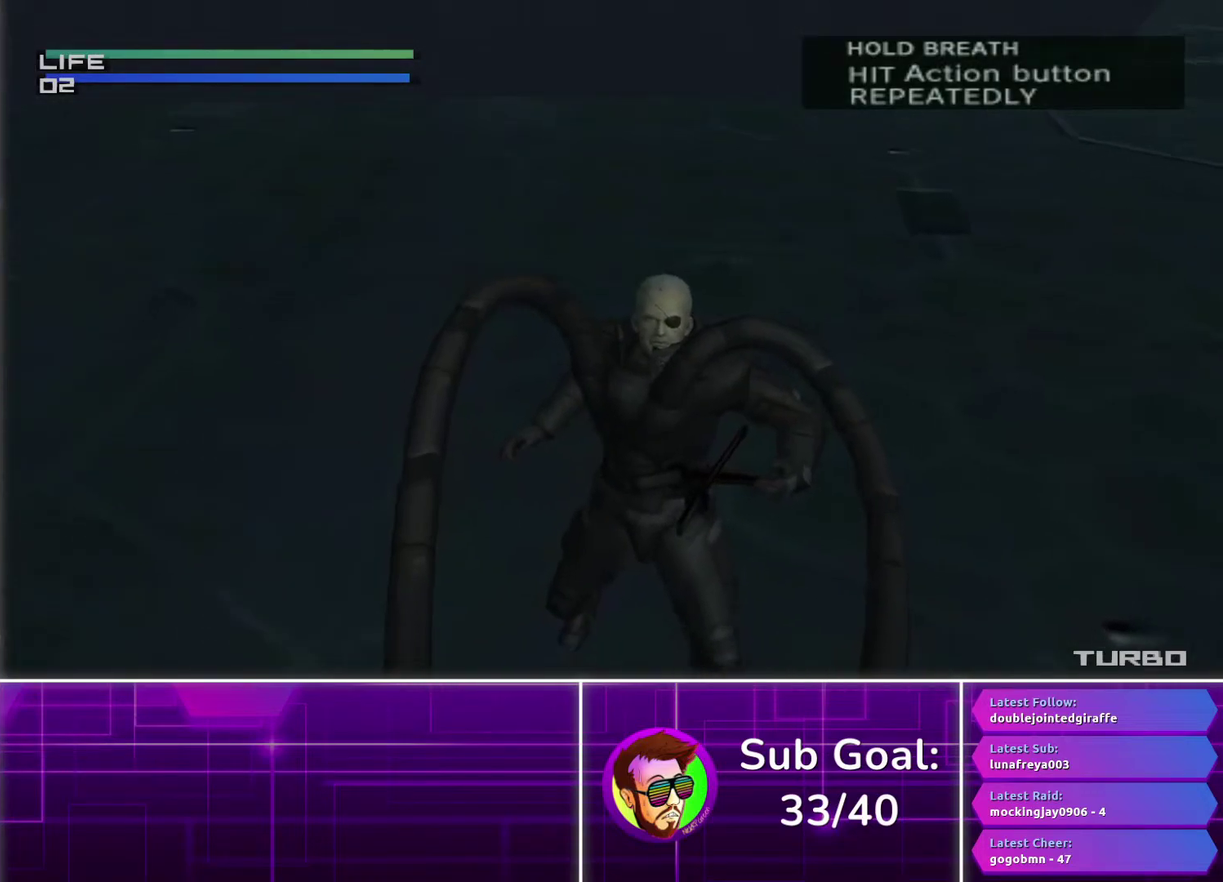
{"buttons": ["TRIANGLE"], "left_stick": "center", "right_stick": "center", "events": [[33, "left_stick", "down-right"], [233, "left_stick", "down"], [383, "left_stick", "center"]]}
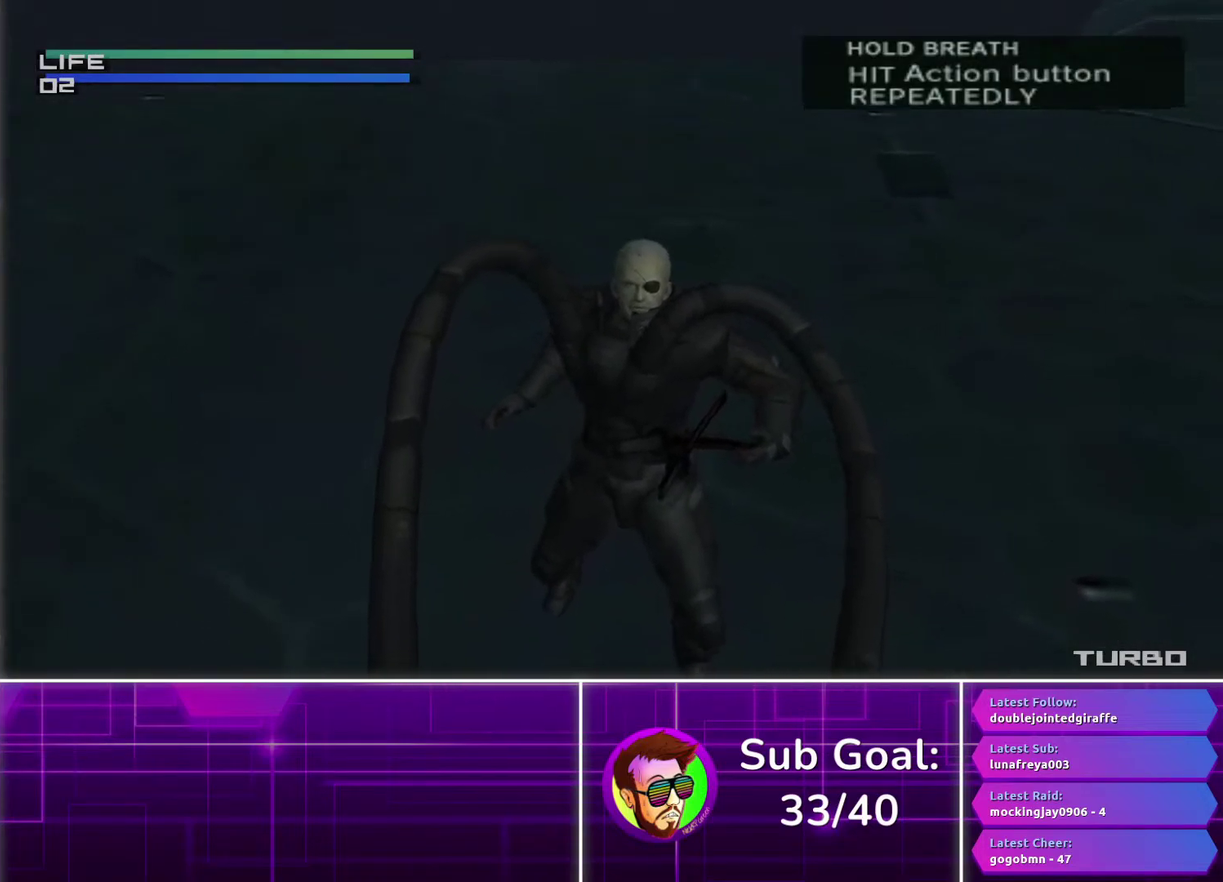
{"buttons": ["TRIANGLE"], "left_stick": "down", "right_stick": "center", "events": [[117, "left_stick", "down"]]}
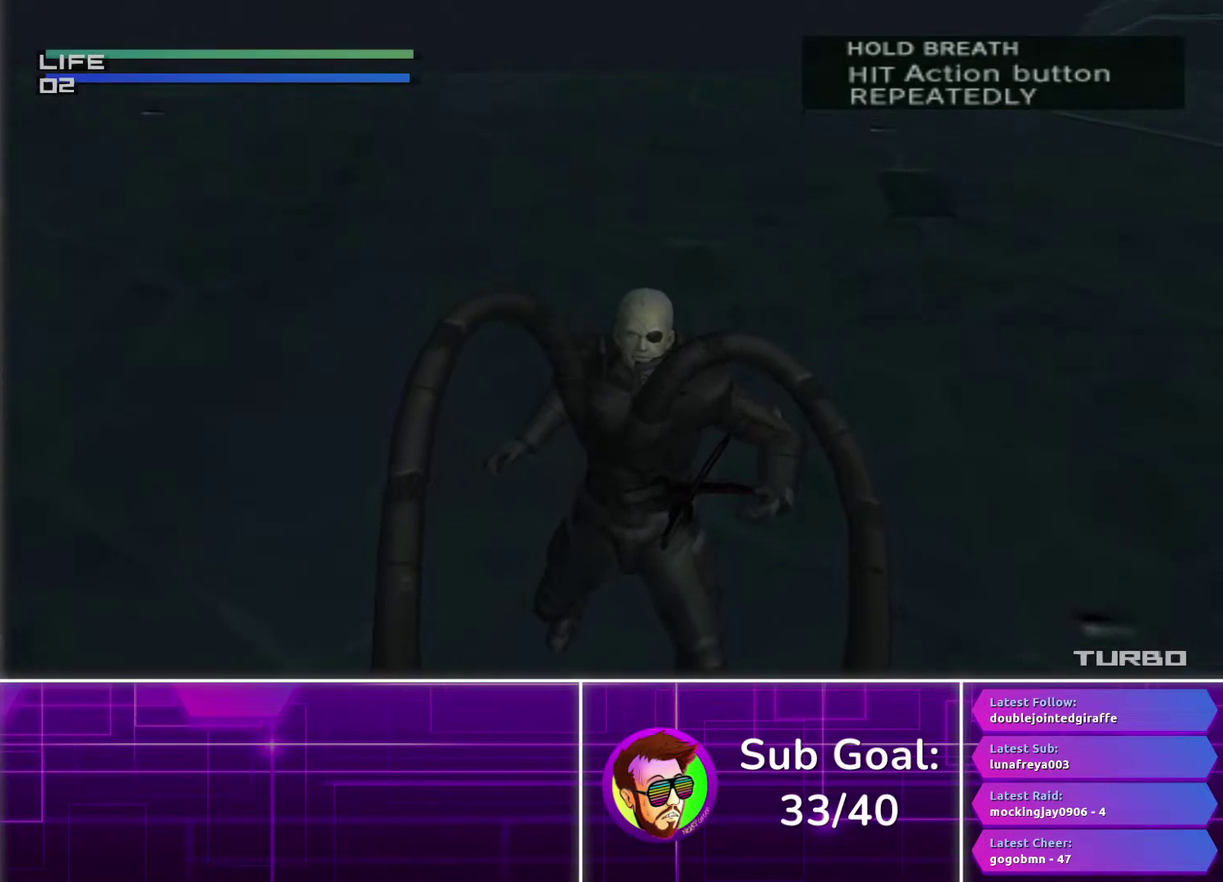
{"buttons": ["TRIANGLE"], "left_stick": "center", "right_stick": "center", "events": [[200, "left_stick", "center"]]}
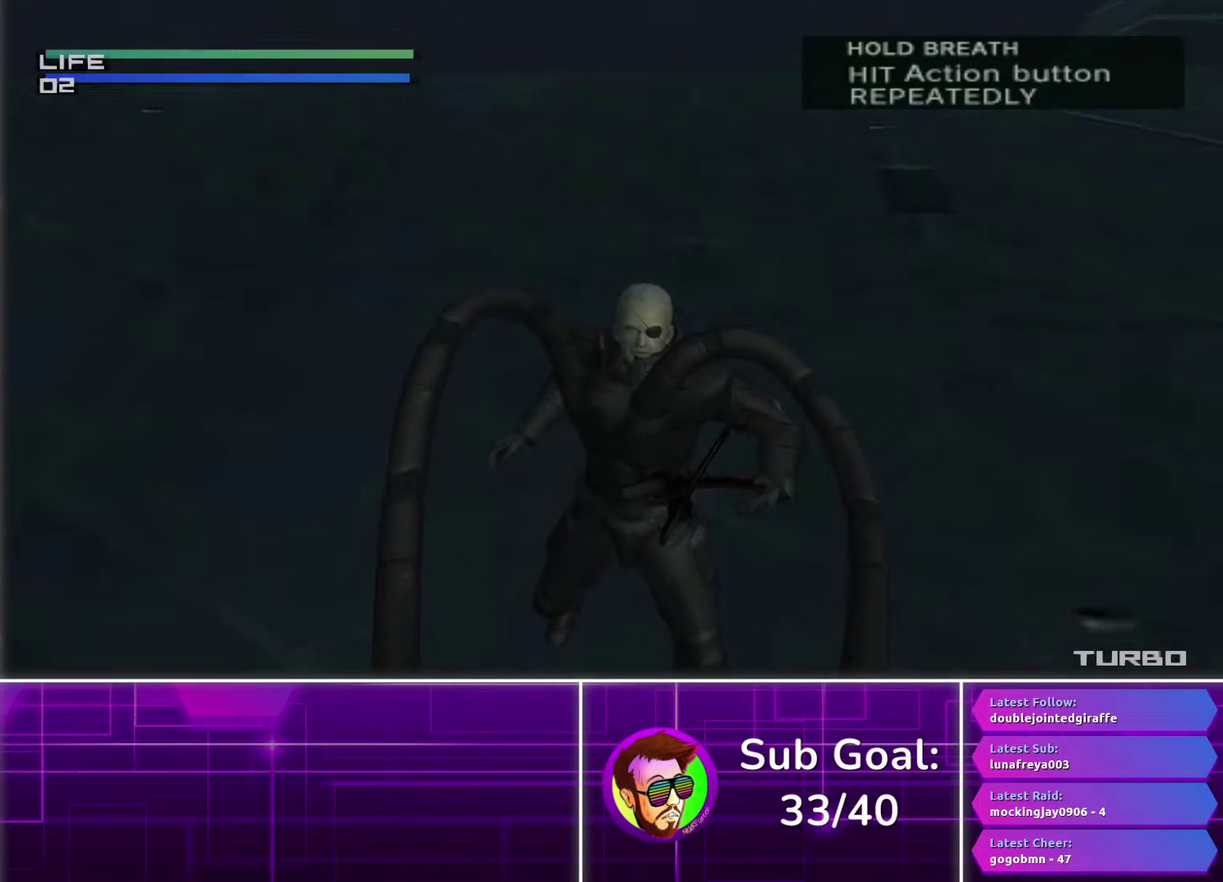
{"buttons": ["TRIANGLE"], "left_stick": "center", "right_stick": "center", "events": []}
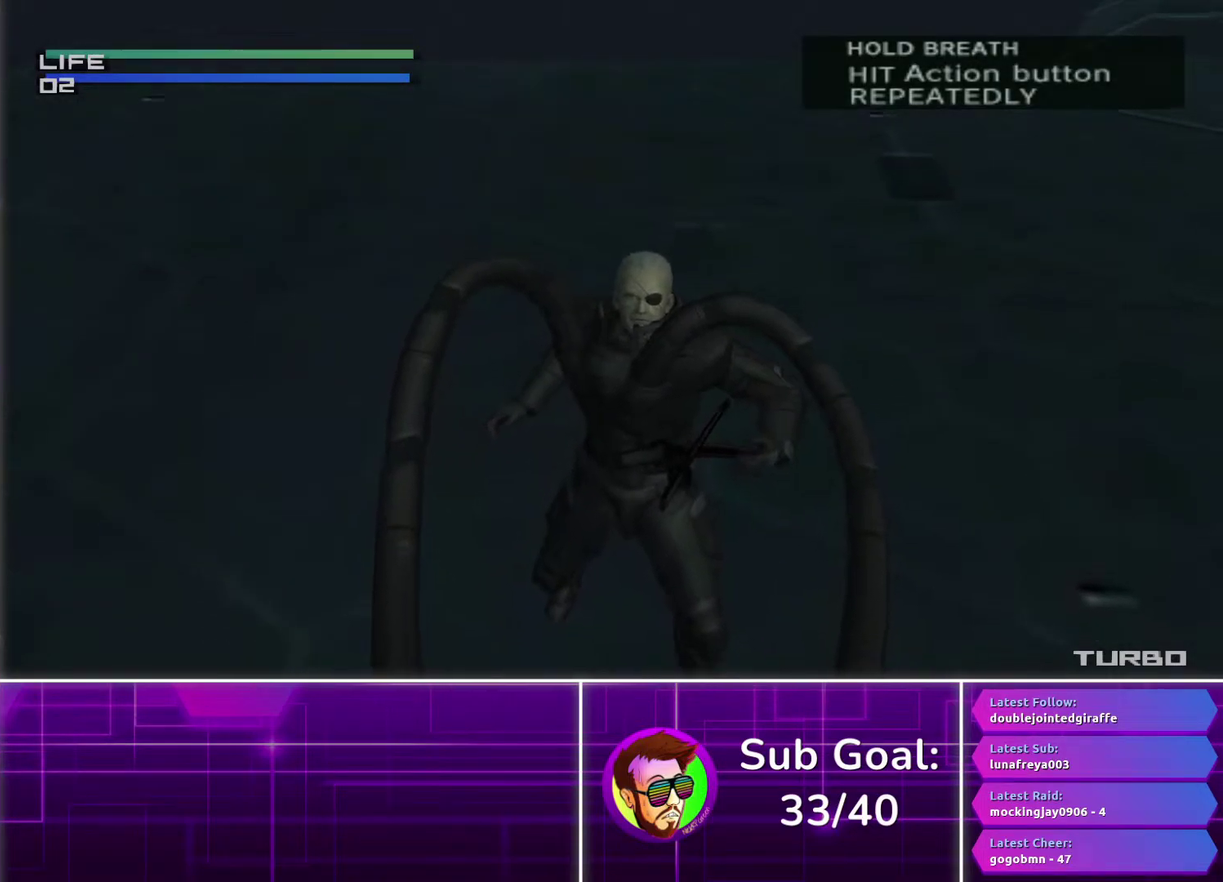
{"buttons": ["TRIANGLE"], "left_stick": "down", "right_stick": "center", "events": [[467, "left_stick", "down"]]}
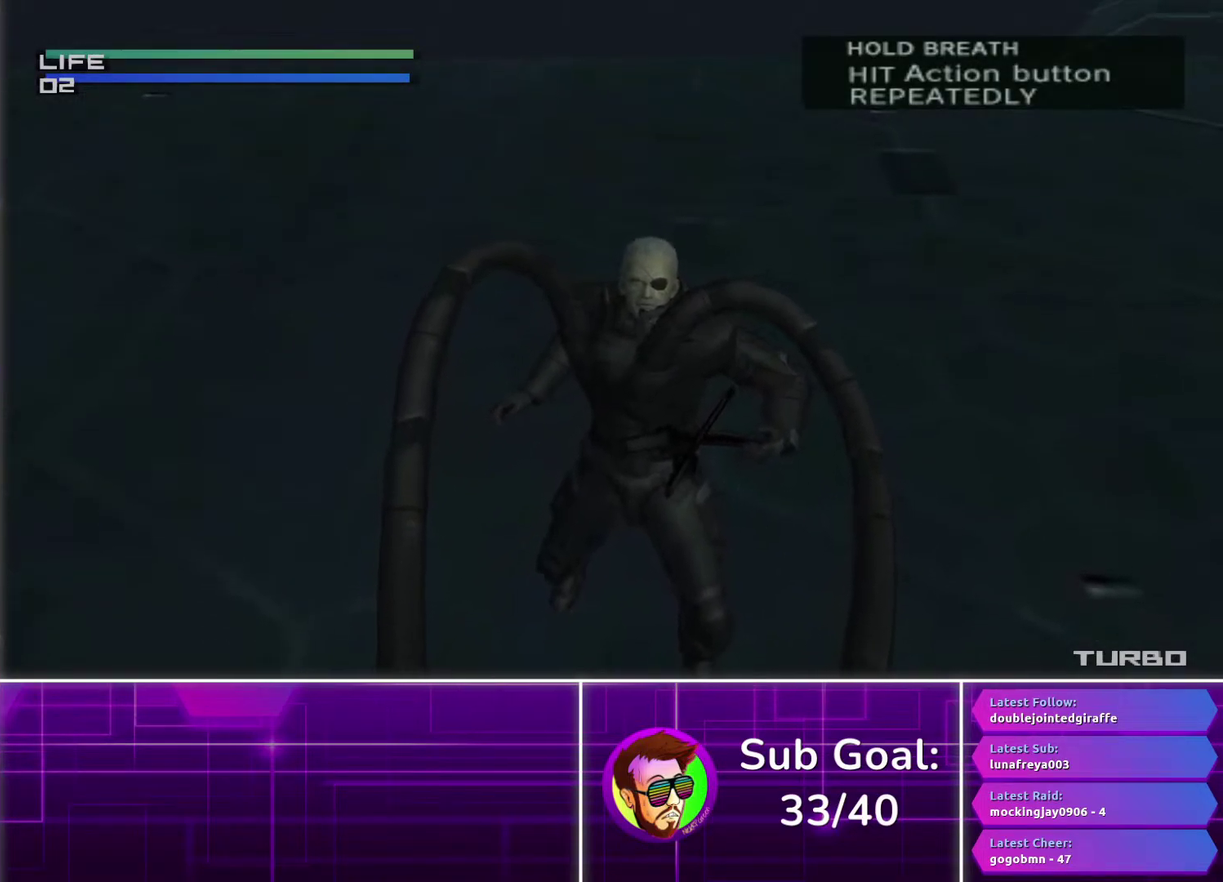
{"buttons": ["TRIANGLE"], "left_stick": "down", "right_stick": "center", "events": []}
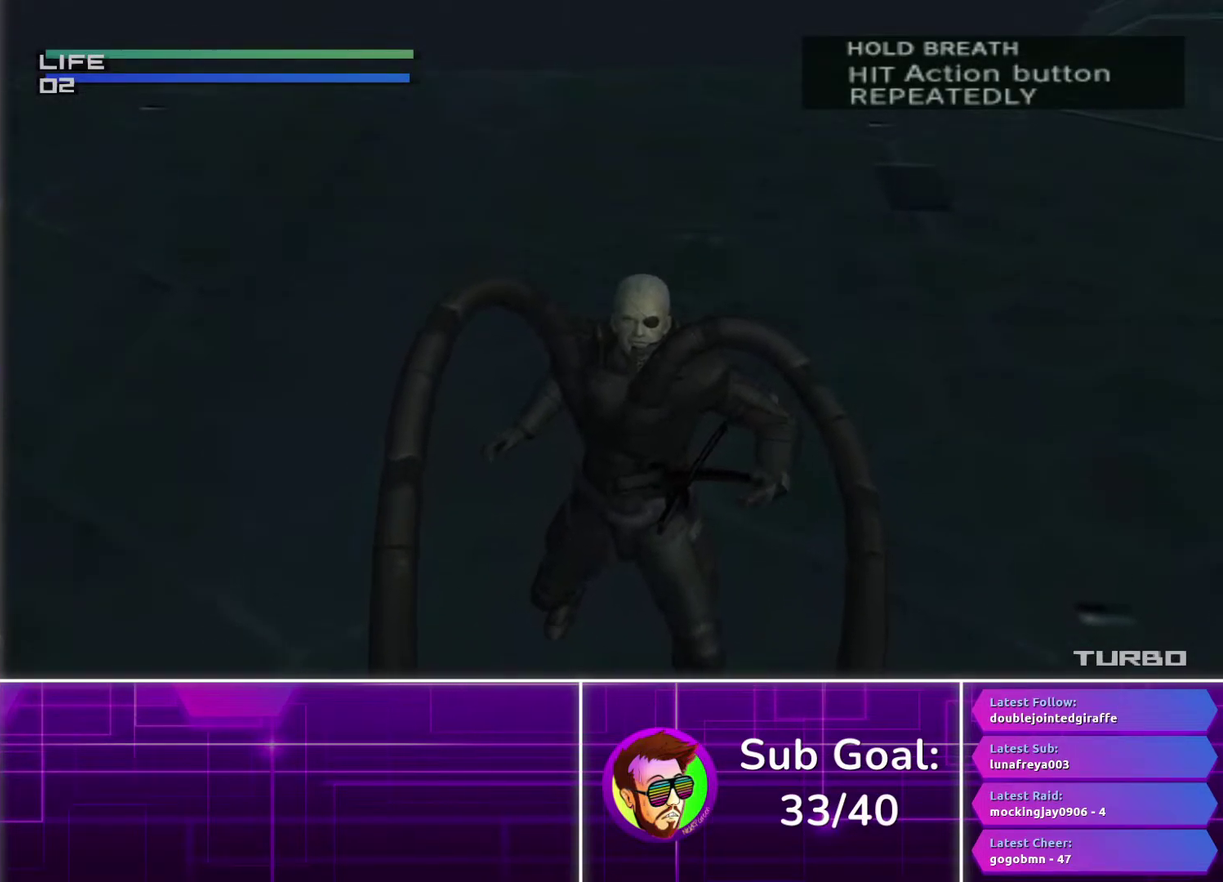
{"buttons": ["TRIANGLE"], "left_stick": "center", "right_stick": "center", "events": [[17, "left_stick", "center"]]}
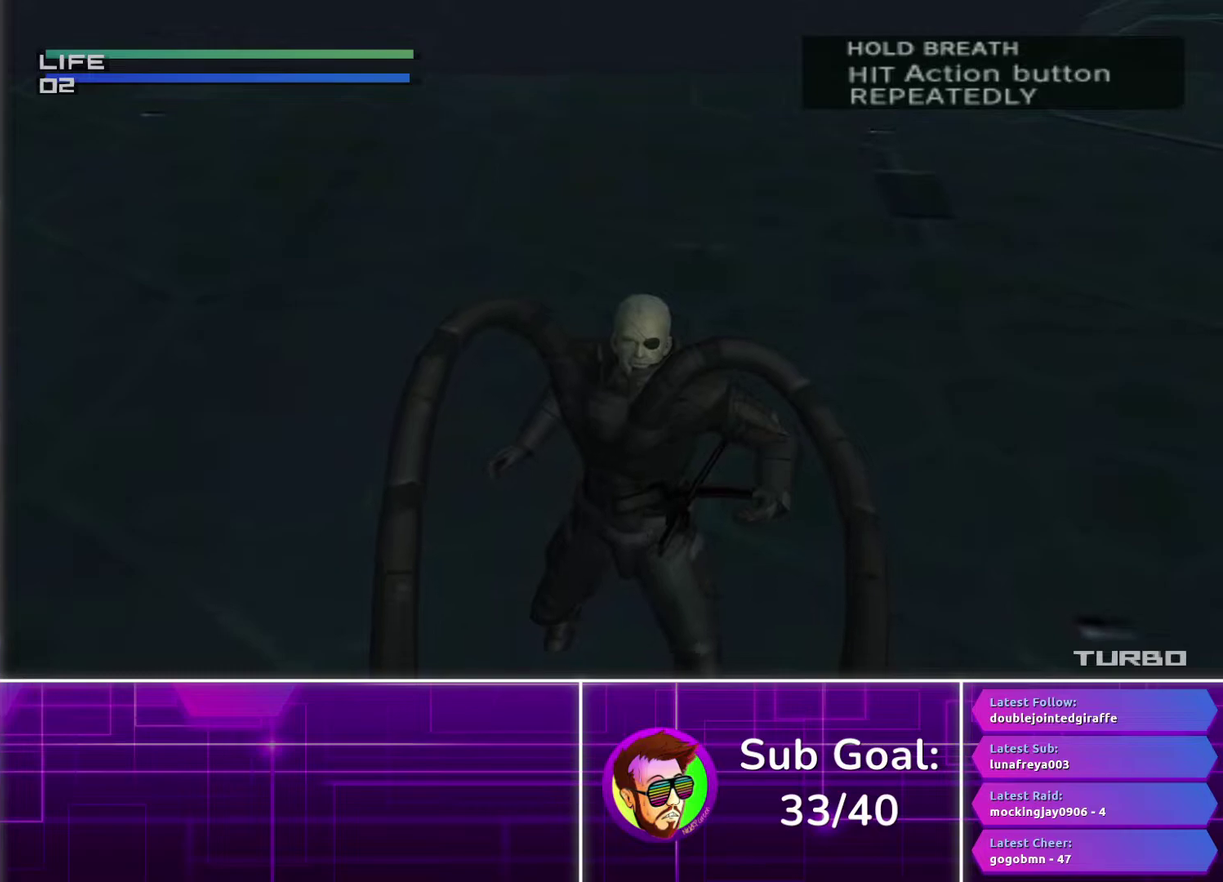
{"buttons": ["TRIANGLE"], "left_stick": "center", "right_stick": "center", "events": []}
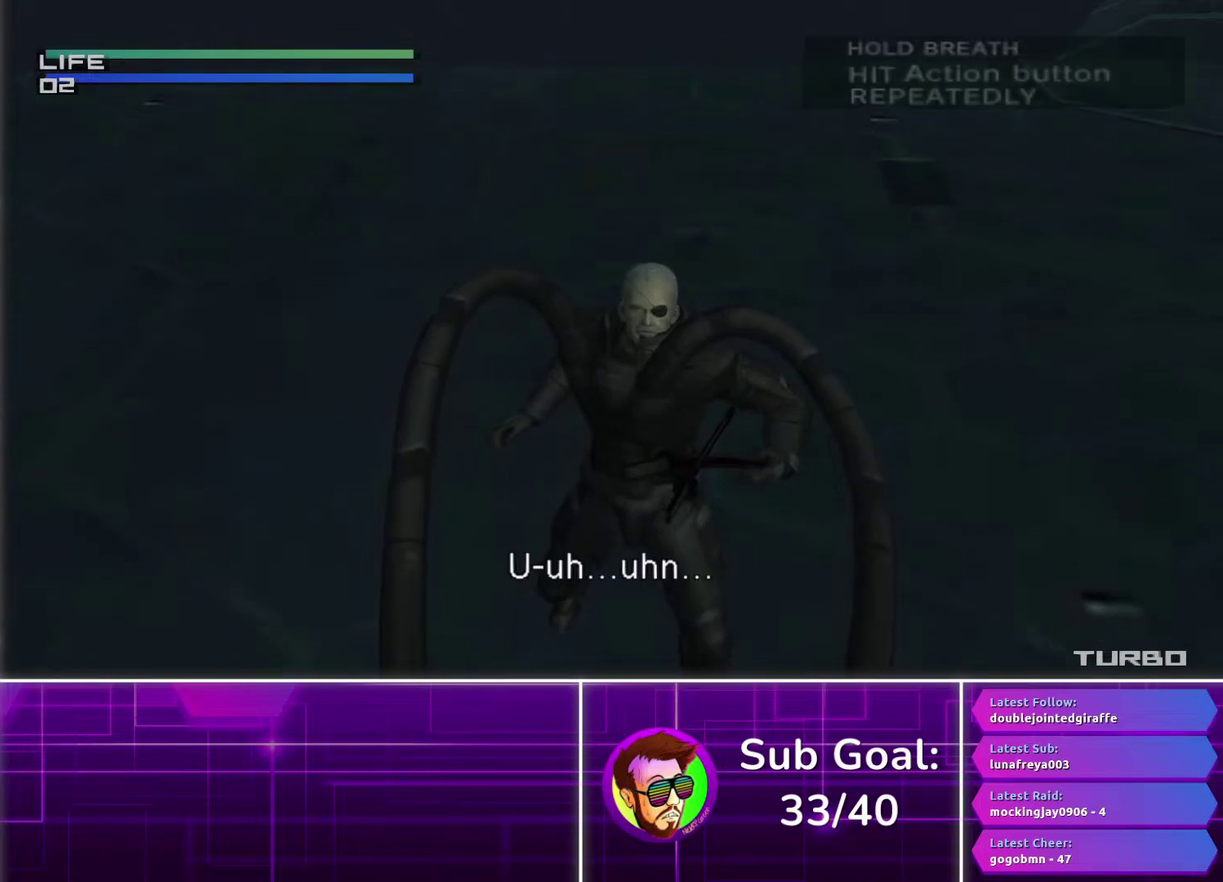
{"buttons": ["TRIANGLE"], "left_stick": "center", "right_stick": "center", "events": []}